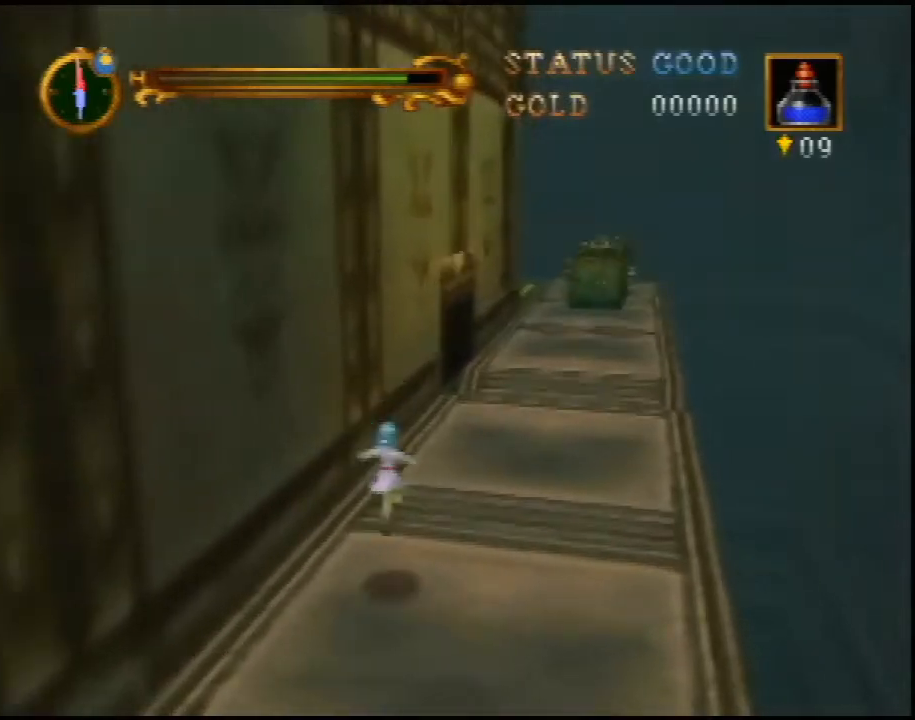
Gameplay with a controller (Nintendo layout); each line is a JSON object with the inputs held at the frame after it. "events" lists button and stick changes between this image and that frame as [ms after this image, input, new state], when the widget could be followed in between. Not read: L3 R3.
{"buttons": [], "left_stick": "up", "events": [[100, "A", "down"], [133, "A", "up"]]}
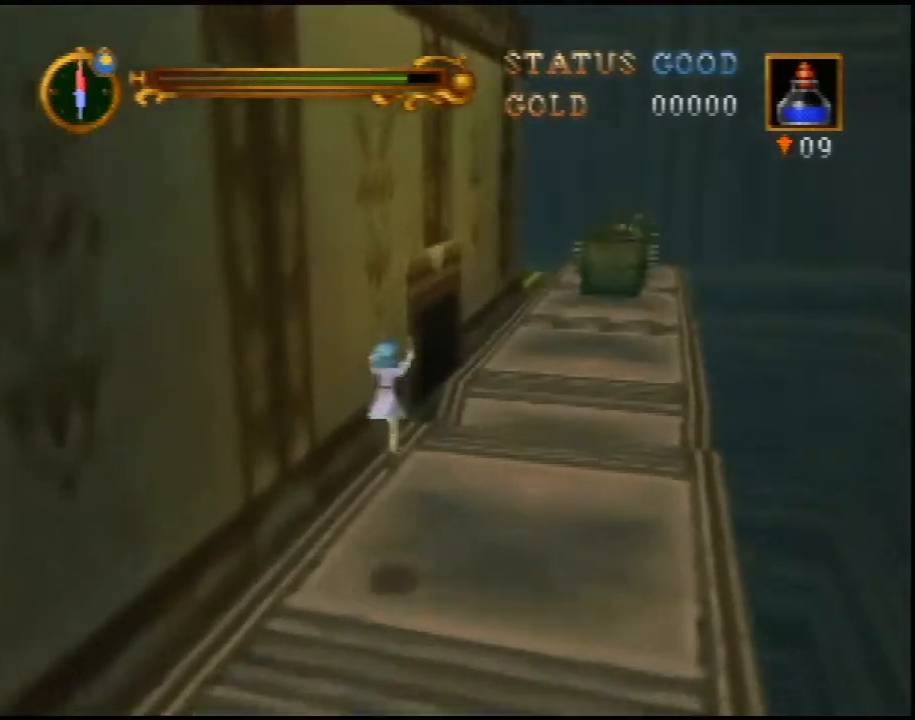
{"buttons": ["A"], "left_stick": "up", "events": [[450, "A", "down"]]}
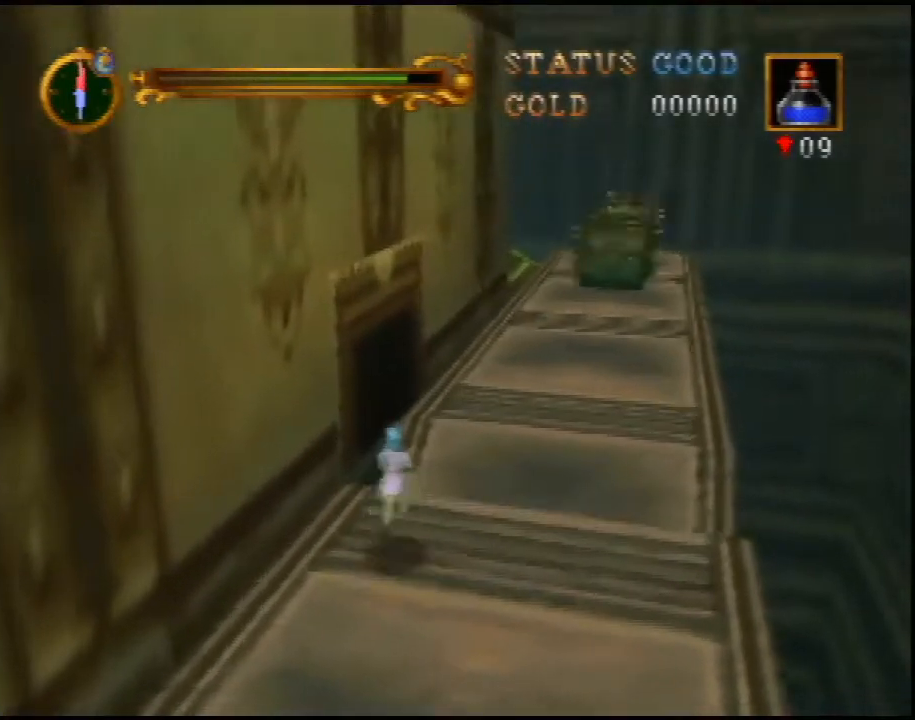
{"buttons": ["A"], "left_stick": "up", "events": []}
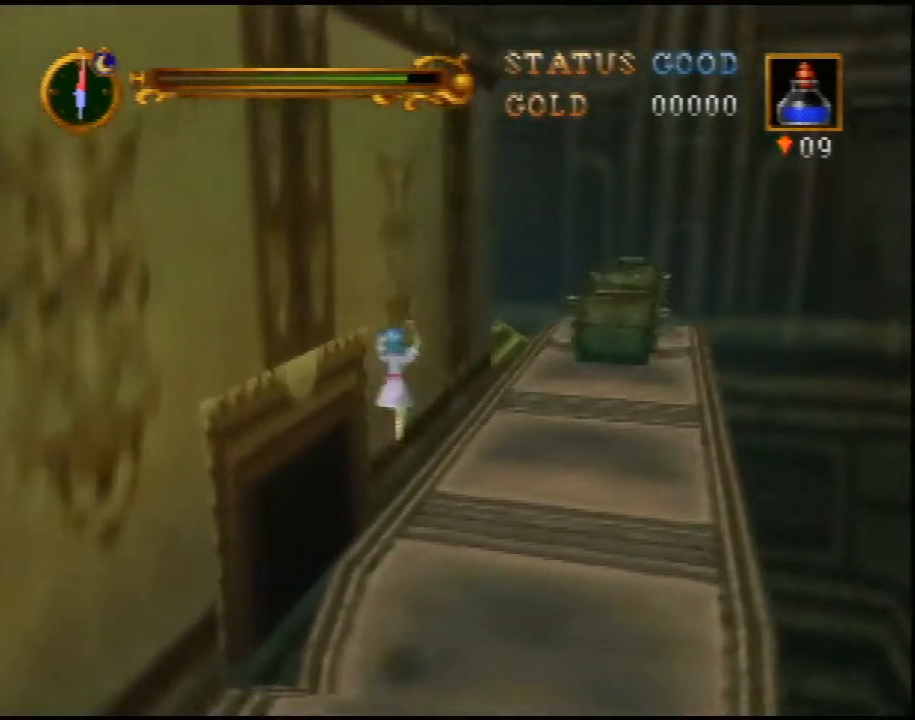
{"buttons": ["A"], "left_stick": "up", "events": [[83, "A", "up"], [450, "A", "down"]]}
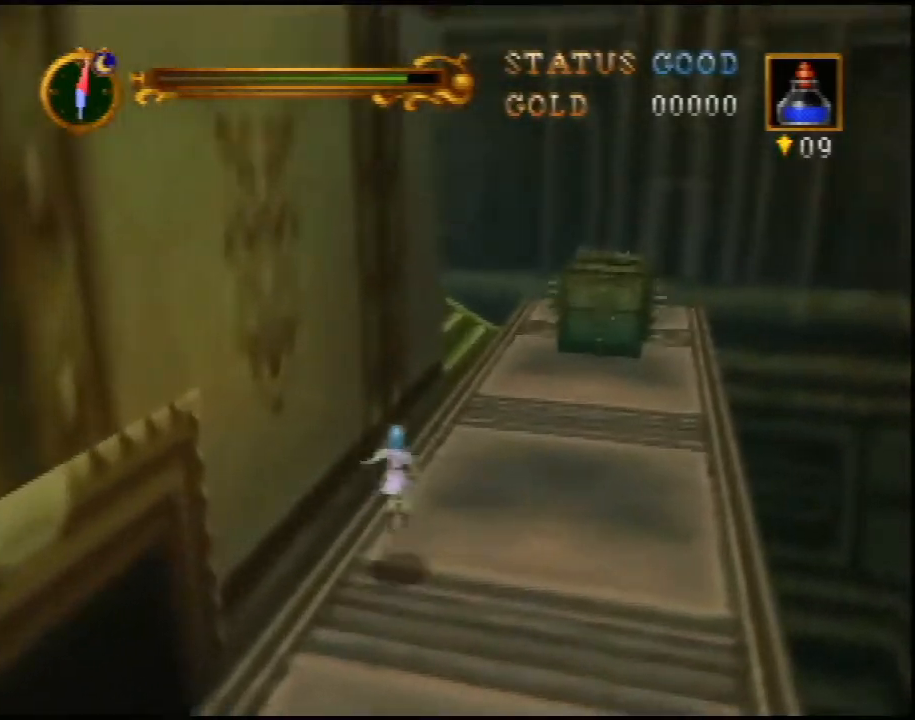
{"buttons": [], "left_stick": "up", "events": [[17, "A", "up"]]}
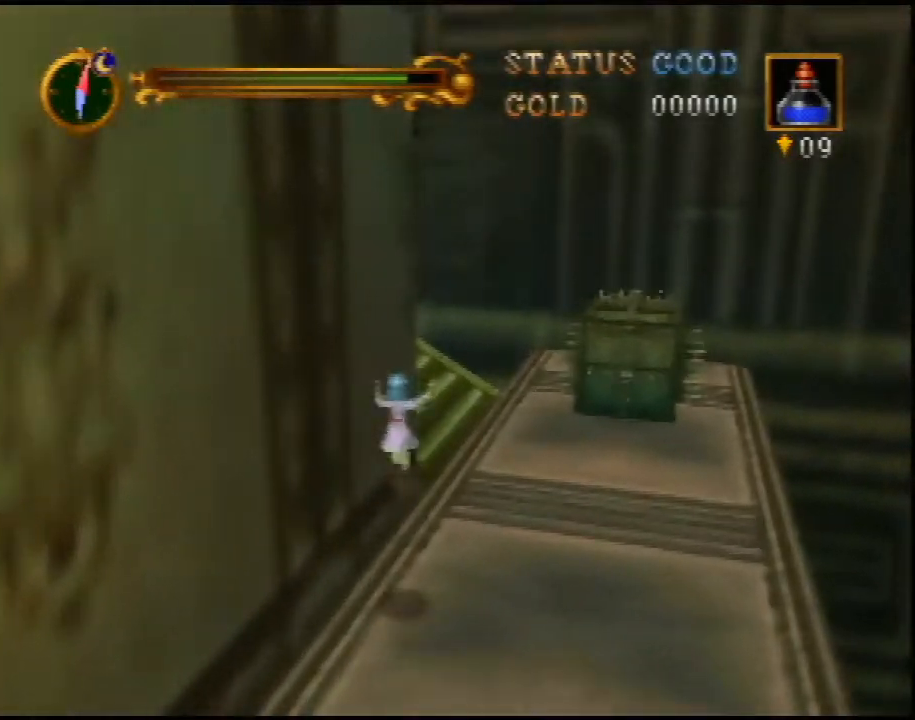
{"buttons": [], "left_stick": "up-left", "events": [[133, "left_stick", "up-left"]]}
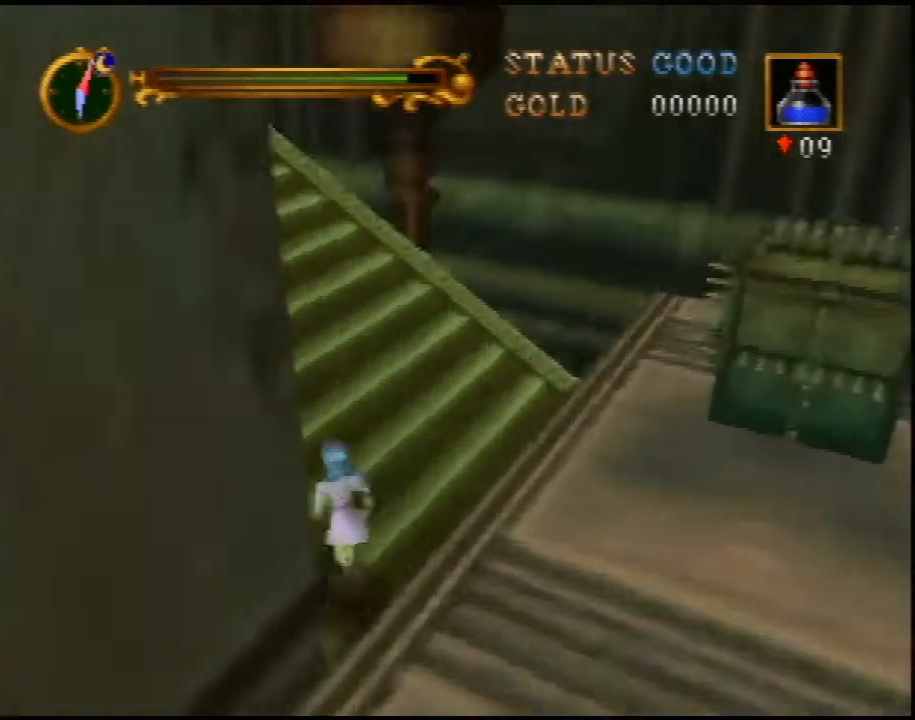
{"buttons": [], "left_stick": "up", "events": [[217, "left_stick", "up"]]}
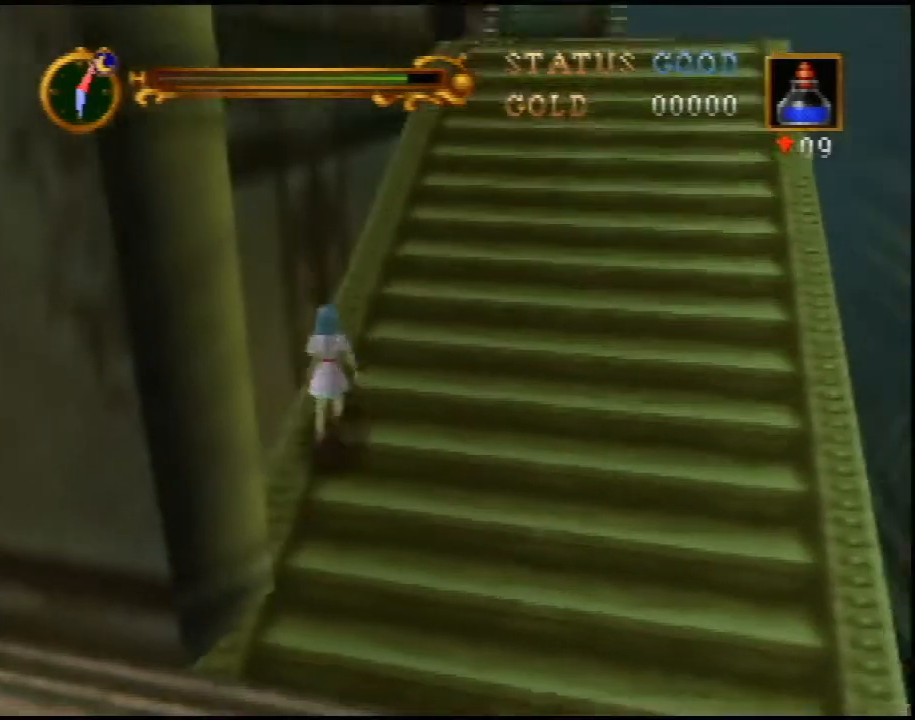
{"buttons": [], "left_stick": "up-right", "events": [[250, "A", "down"], [283, "A", "up"], [500, "left_stick", "up-right"]]}
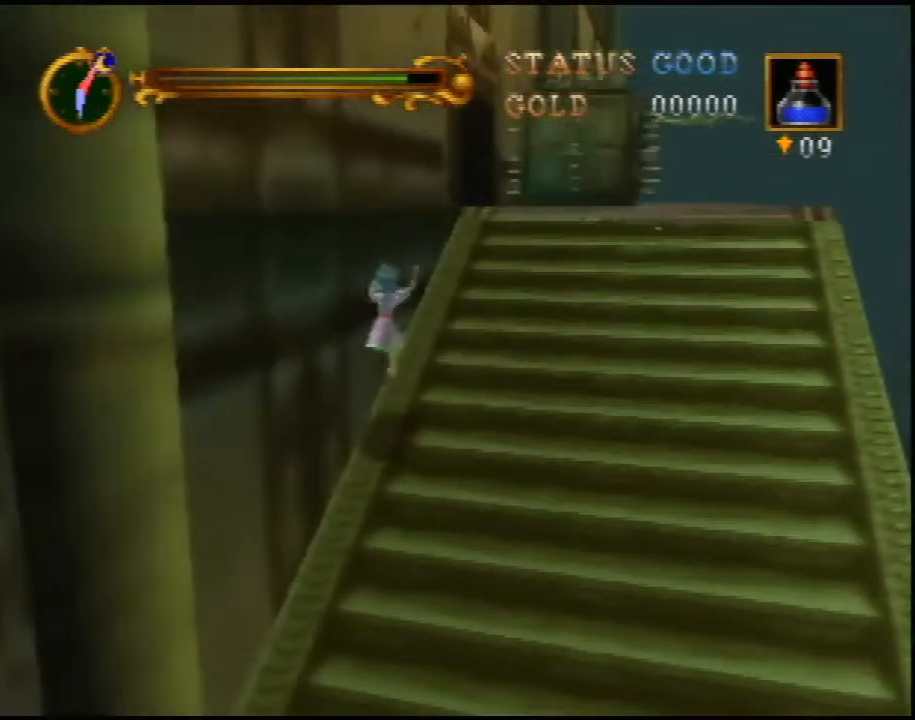
{"buttons": [], "left_stick": "right", "events": [[283, "left_stick", "right"]]}
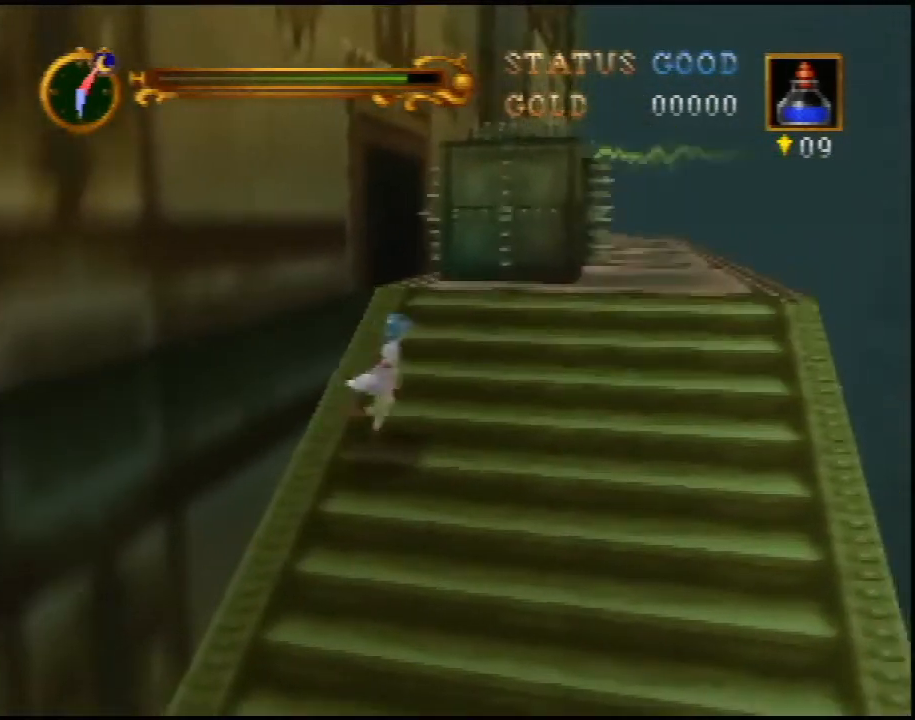
{"buttons": [], "left_stick": "up-right", "events": [[283, "left_stick", "up-right"]]}
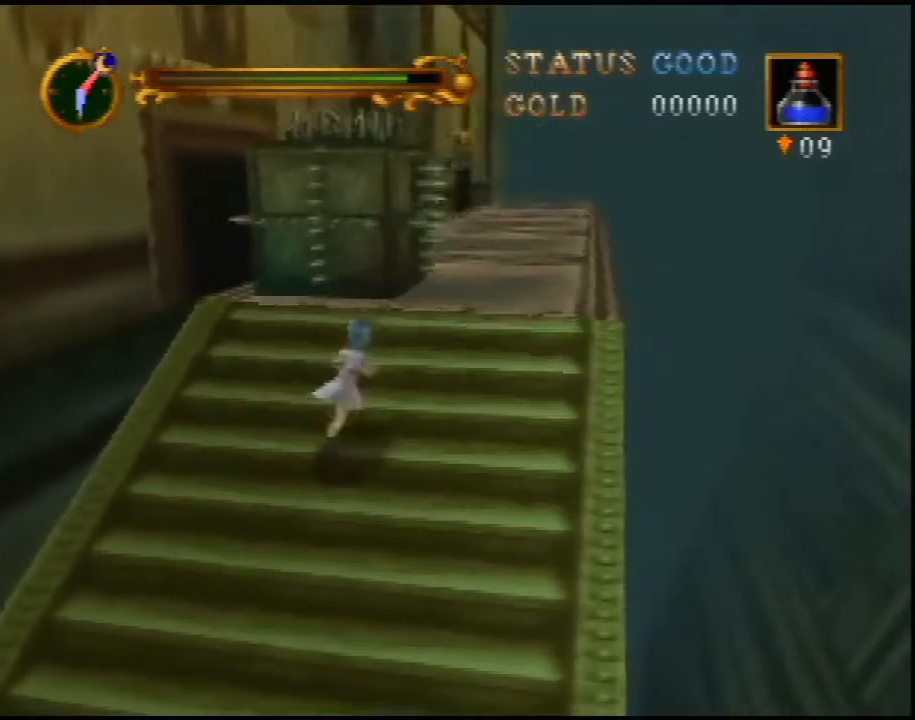
{"buttons": [], "left_stick": "up", "events": [[217, "left_stick", "up"], [300, "A", "down"], [367, "A", "up"]]}
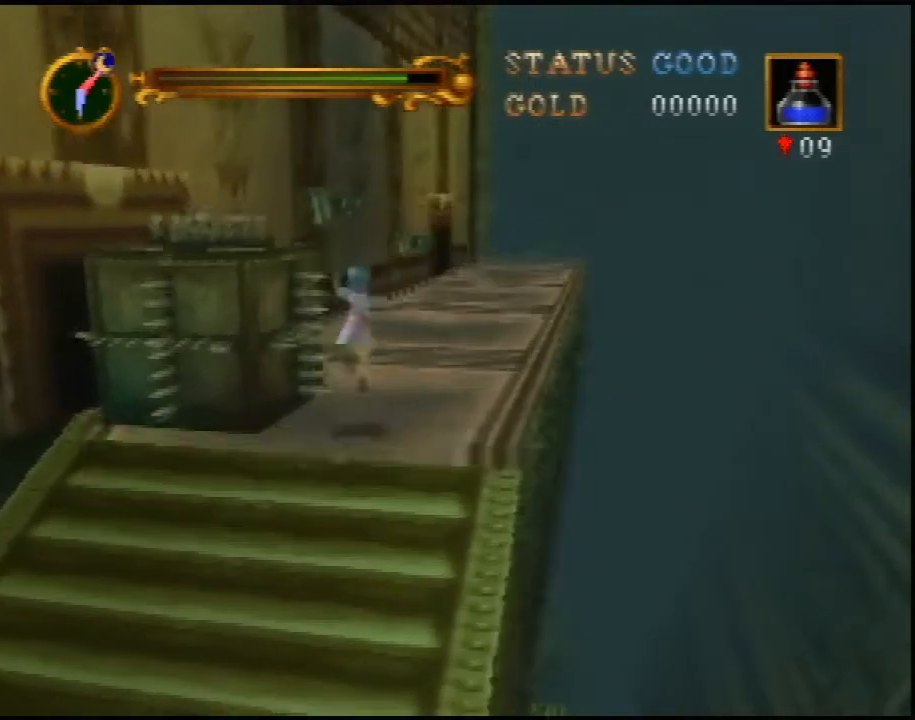
{"buttons": [], "left_stick": "up", "events": [[33, "left_stick", "up-left"], [433, "left_stick", "up"]]}
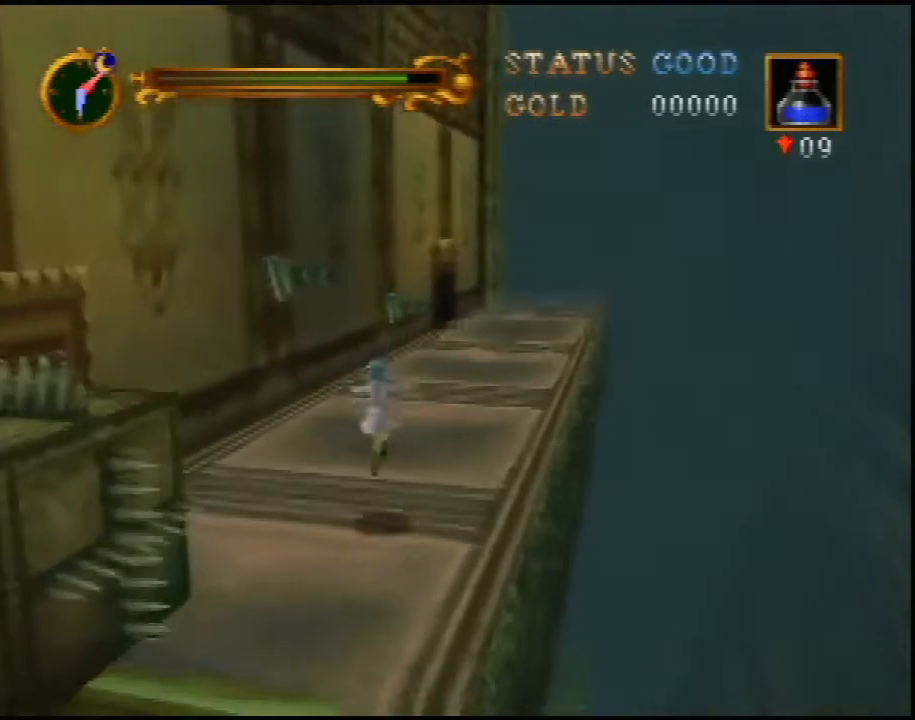
{"buttons": [], "left_stick": "up", "events": [[117, "A", "down"], [183, "A", "up"]]}
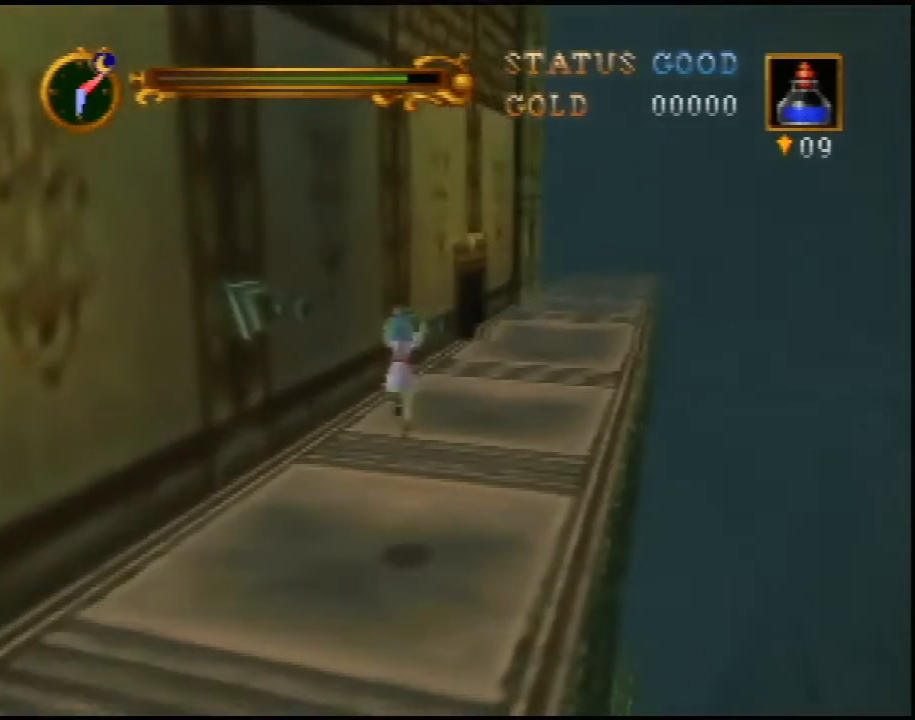
{"buttons": [], "left_stick": "up", "events": []}
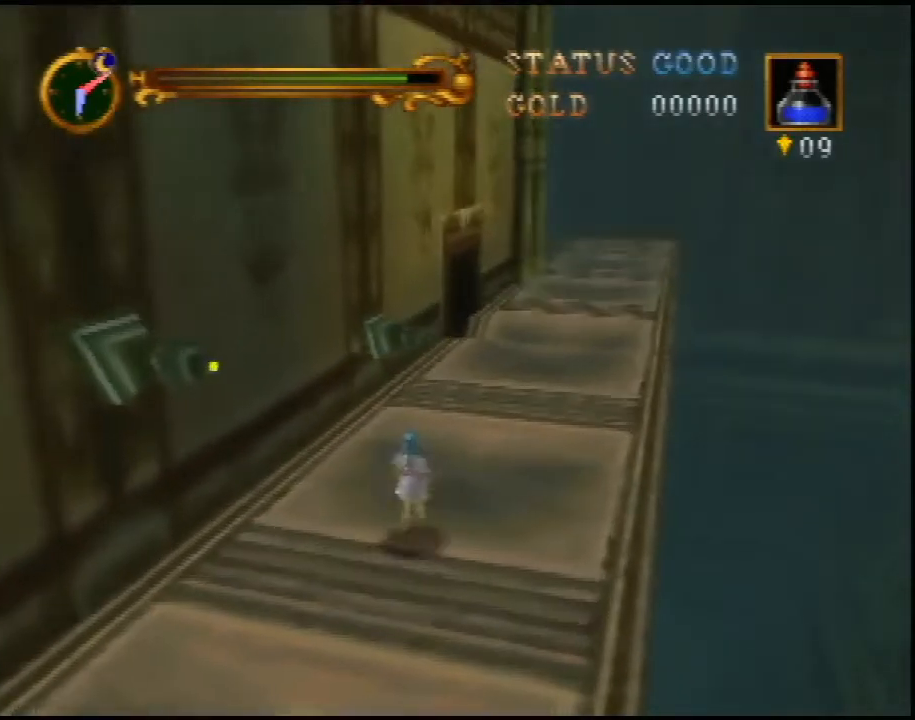
{"buttons": ["A"], "left_stick": "up", "events": [[67, "A", "down"]]}
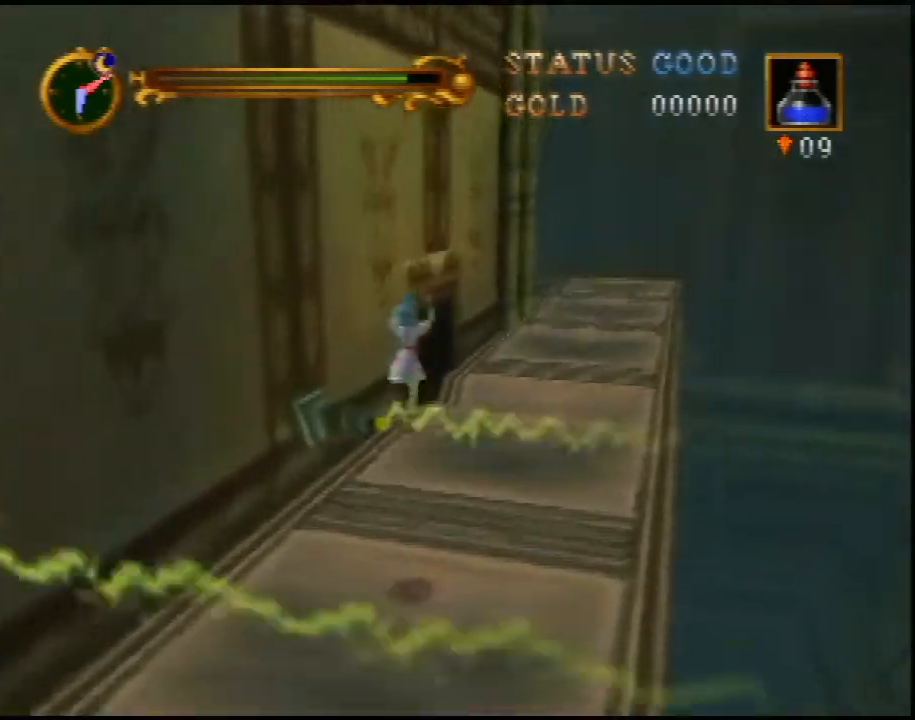
{"buttons": [], "left_stick": "up", "events": [[433, "A", "up"]]}
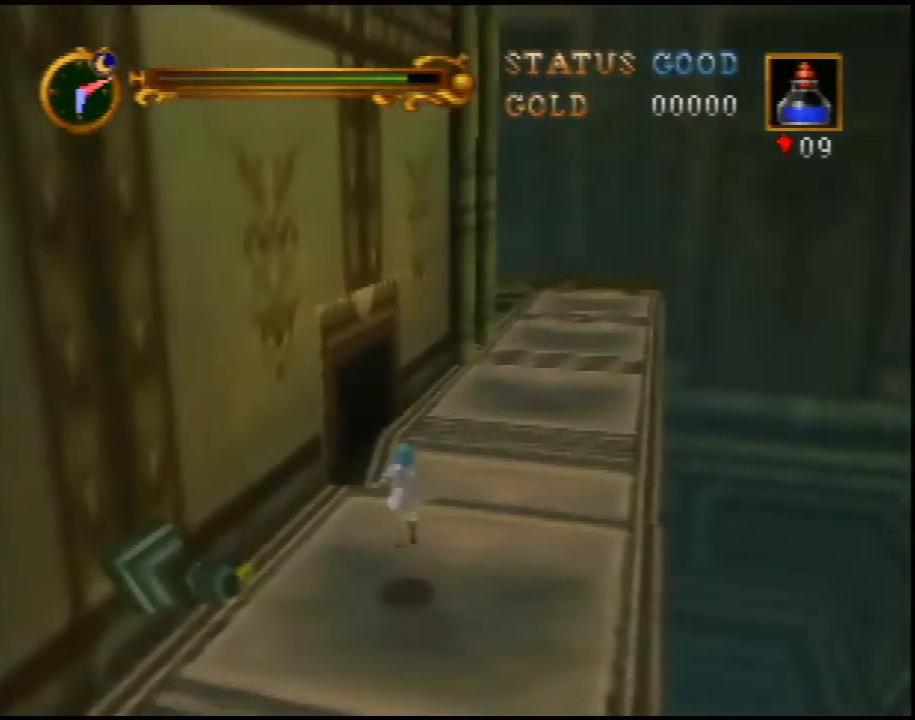
{"buttons": ["A"], "left_stick": "up", "events": [[117, "A", "down"]]}
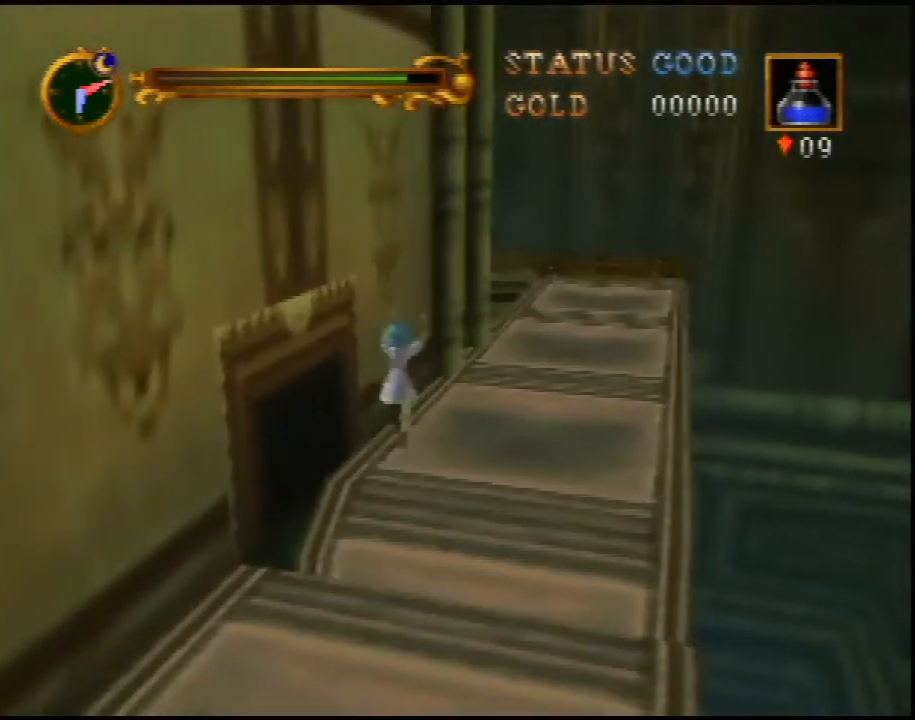
{"buttons": [], "left_stick": "up", "events": [[300, "A", "up"]]}
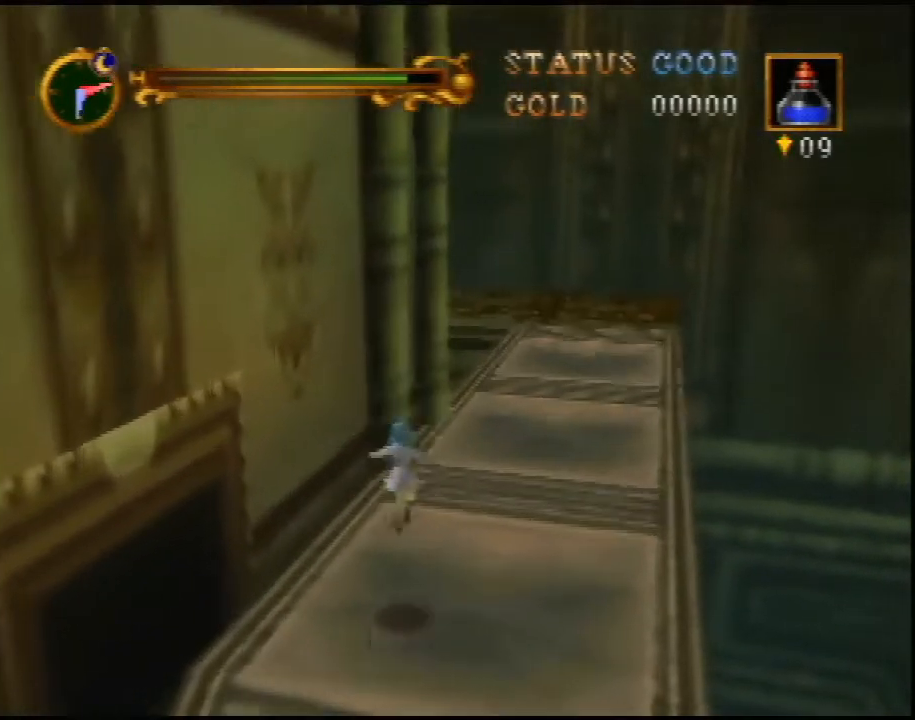
{"buttons": ["A"], "left_stick": "up", "events": [[133, "A", "down"]]}
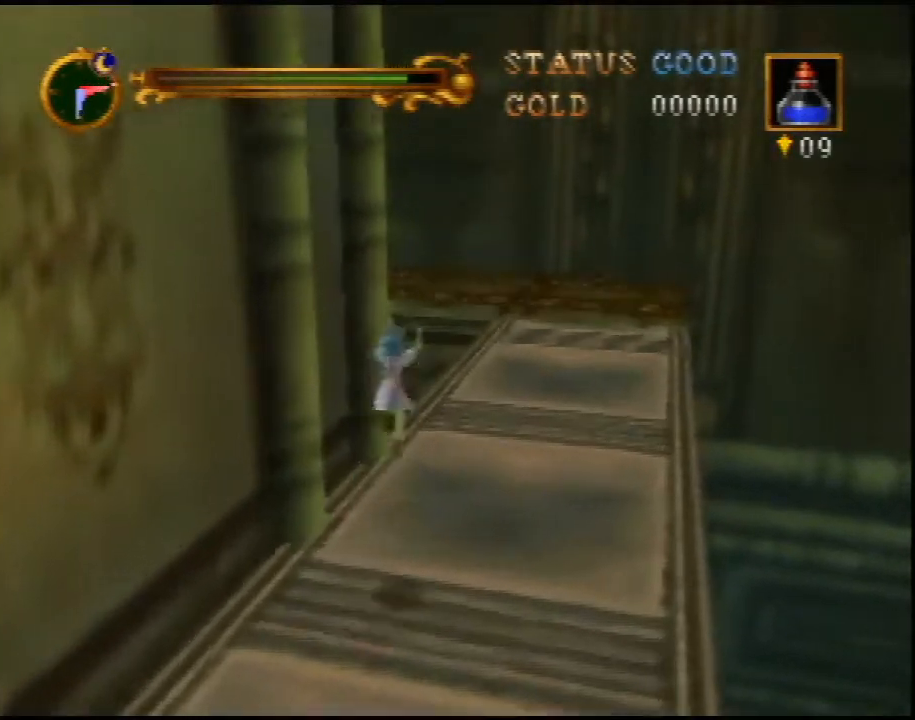
{"buttons": [], "left_stick": "up", "events": [[33, "A", "up"]]}
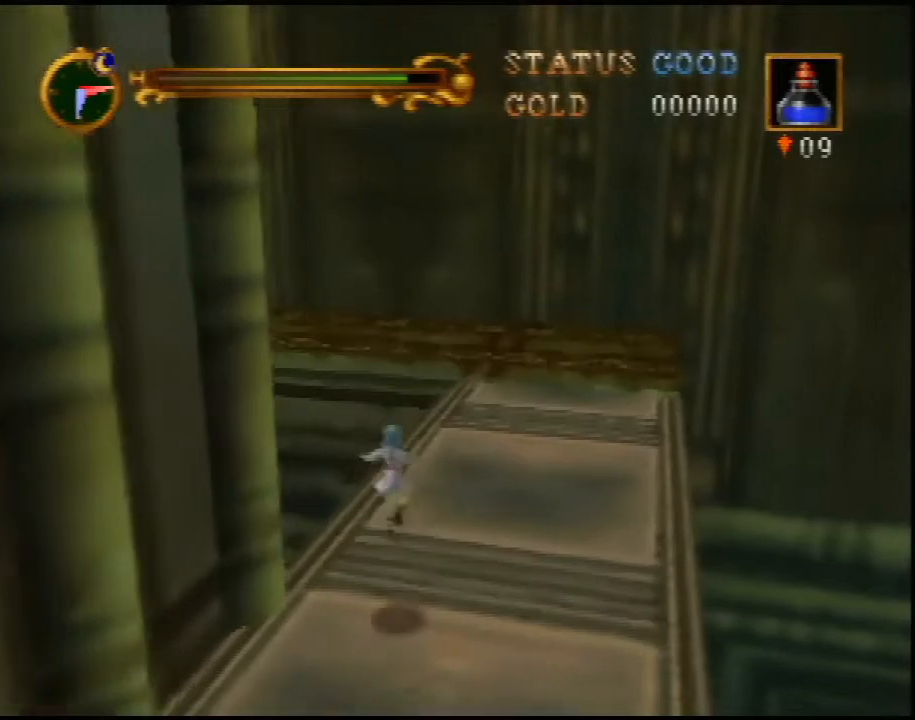
{"buttons": [], "left_stick": "up", "events": [[183, "A", "down"], [217, "A", "up"]]}
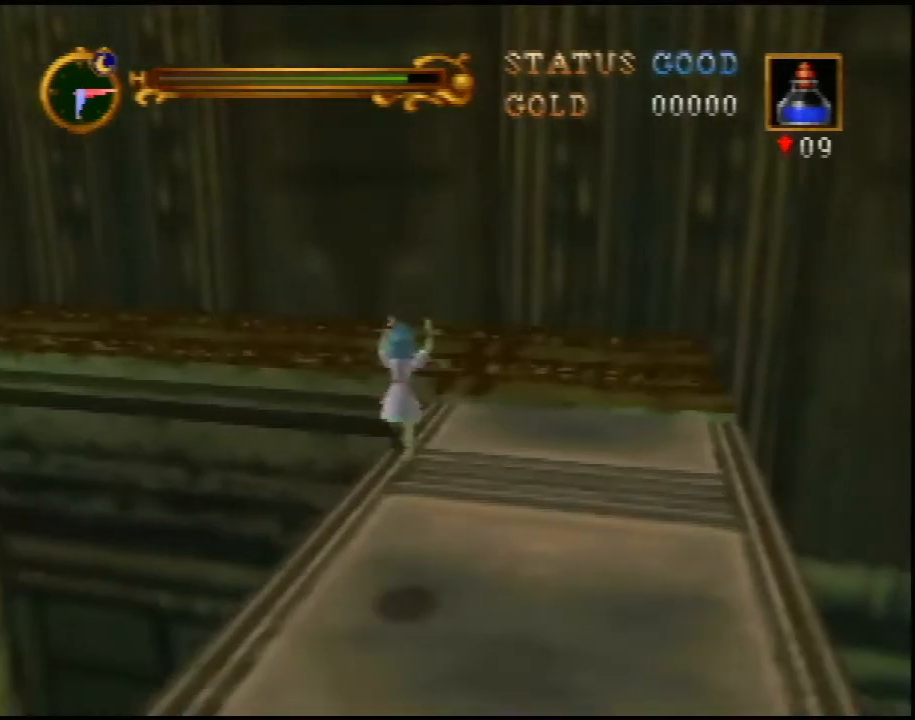
{"buttons": [], "left_stick": "up-left", "events": [[333, "left_stick", "up-left"]]}
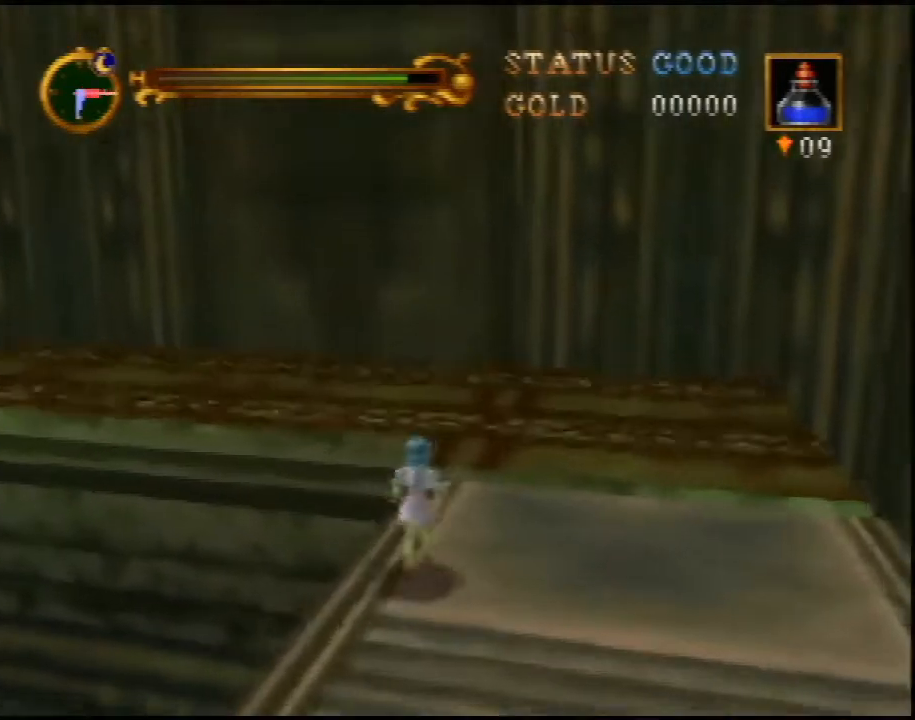
{"buttons": ["A"], "left_stick": "up", "events": [[133, "A", "down"], [350, "left_stick", "up"]]}
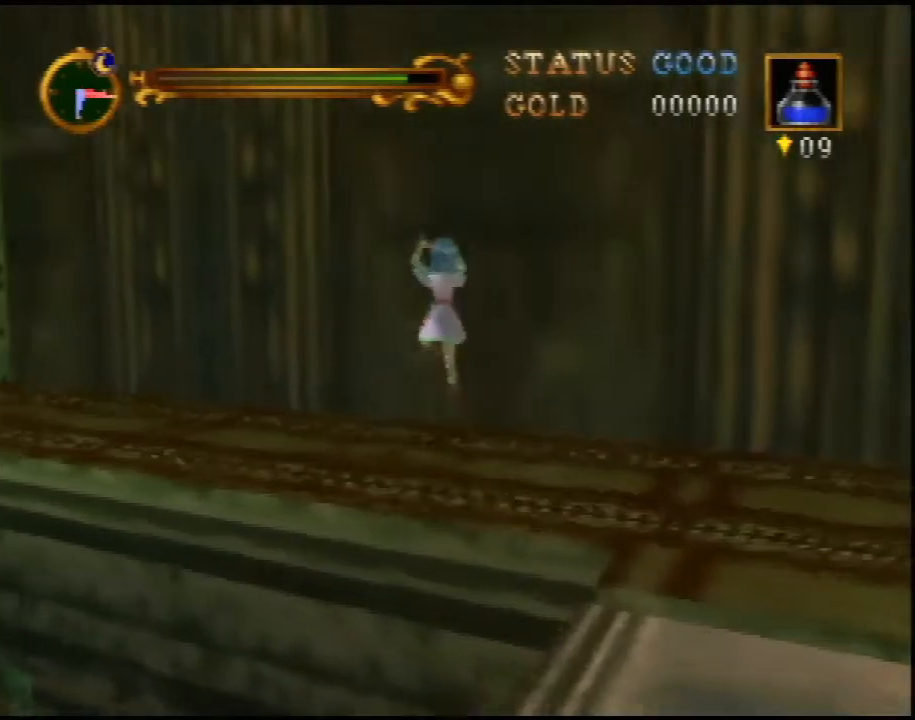
{"buttons": [], "left_stick": "up-left", "events": [[233, "left_stick", "up-left"], [350, "A", "up"]]}
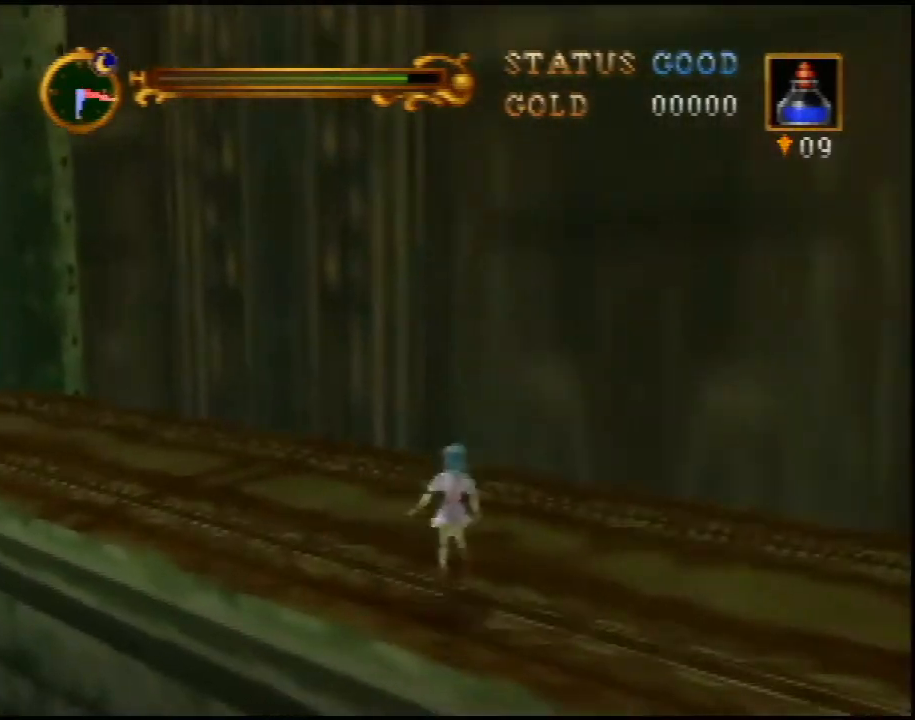
{"buttons": ["A"], "left_stick": "up-left", "events": [[267, "A", "down"]]}
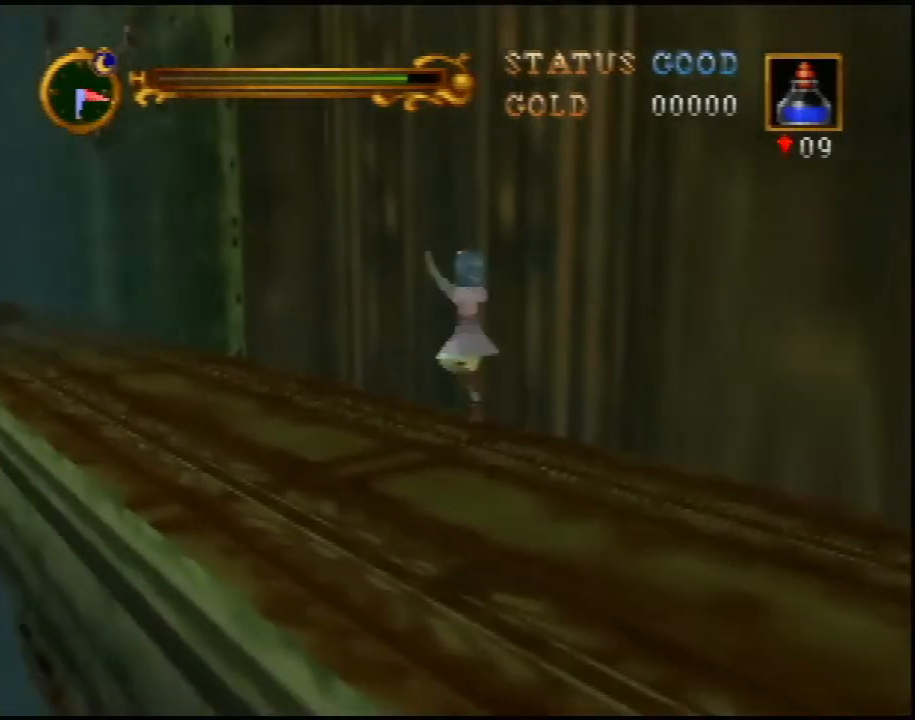
{"buttons": [], "left_stick": "up-left", "events": [[350, "A", "up"]]}
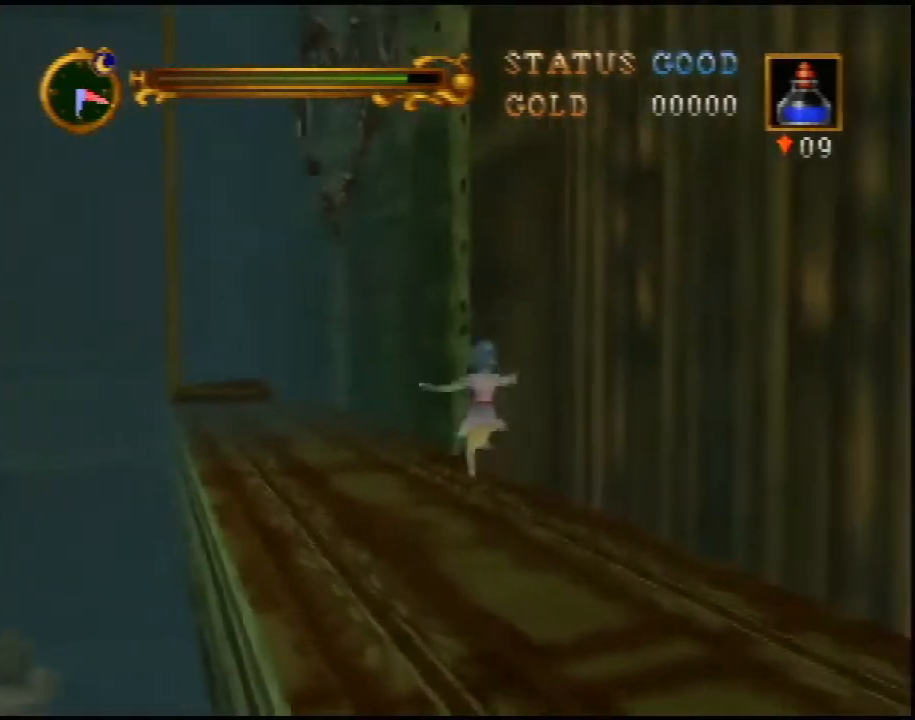
{"buttons": ["A"], "left_stick": "up", "events": [[67, "left_stick", "up"], [250, "A", "down"]]}
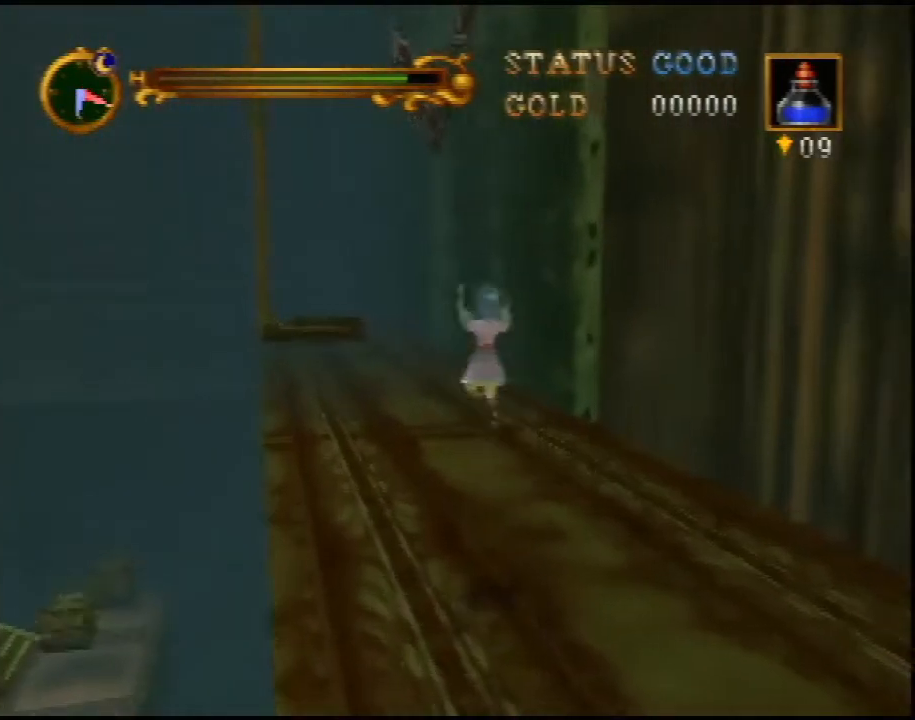
{"buttons": [], "left_stick": "up", "events": [[450, "A", "up"]]}
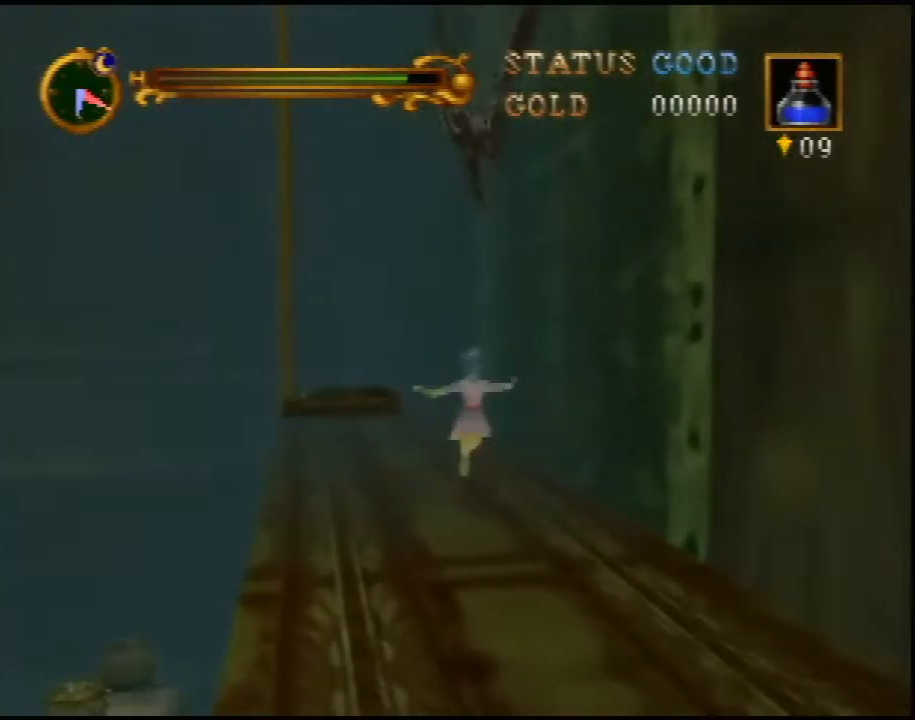
{"buttons": ["A"], "left_stick": "up", "events": [[267, "A", "down"]]}
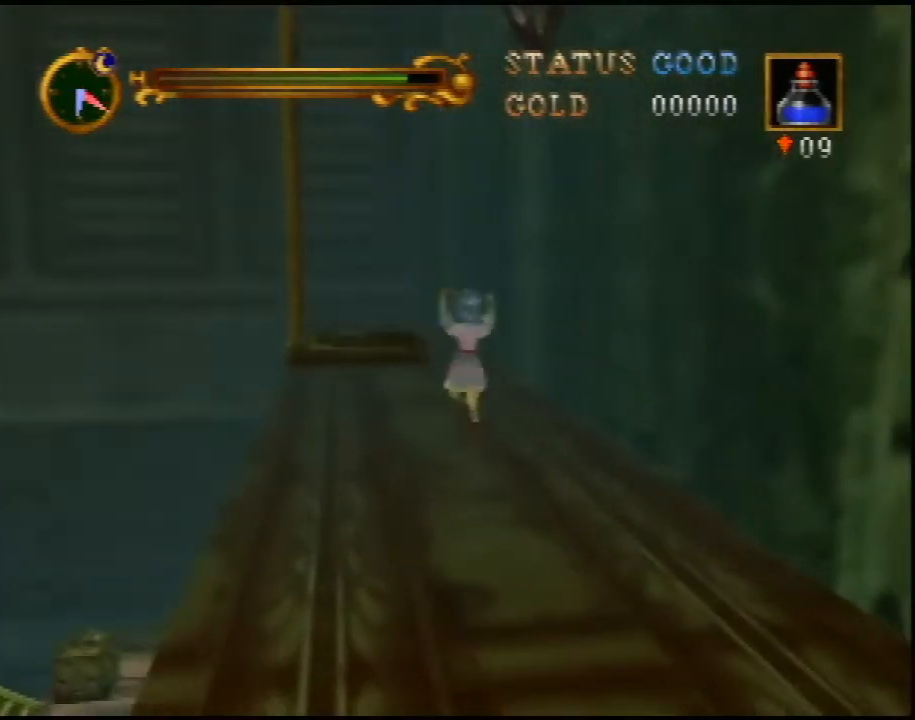
{"buttons": [], "left_stick": "up", "events": [[433, "A", "up"]]}